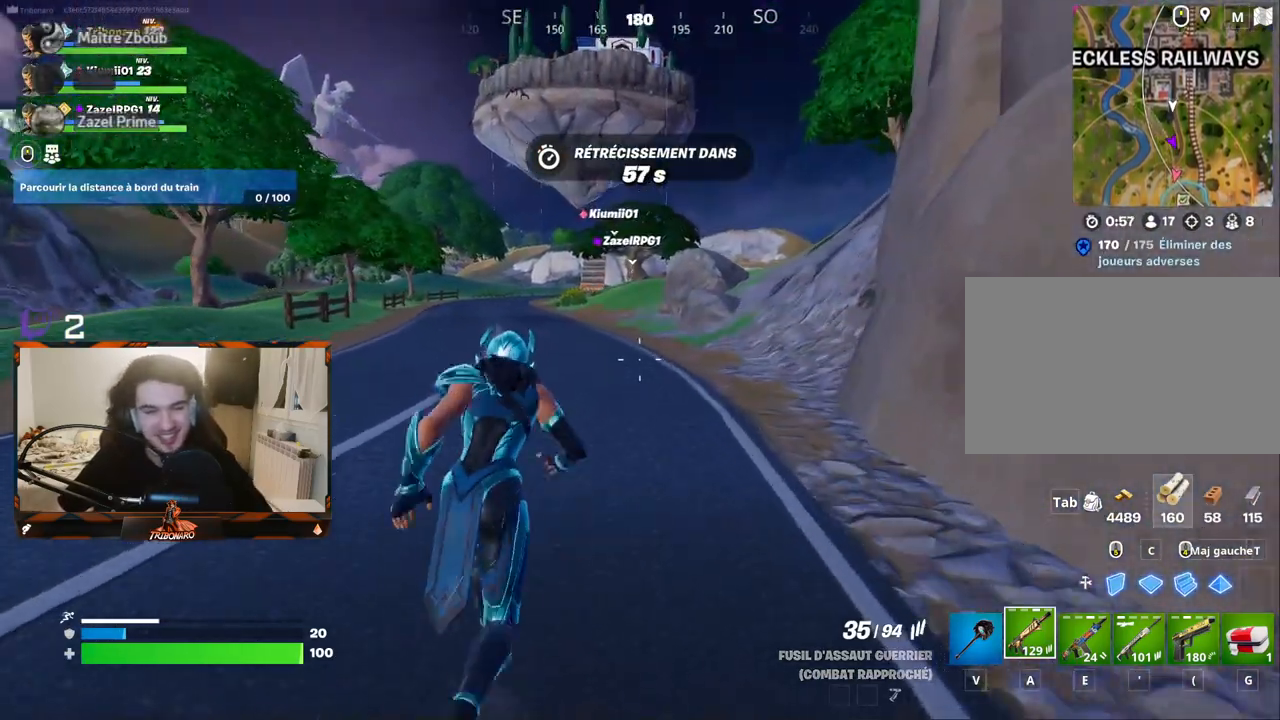
Gameplay with keyboard and mouse; each line is a JSON object with the keys and mouse buttons held at the frame after it. "events" lists presses ("down") and releases ("up") of "1", "2", "3", "4", "5", "a", "alt", "c", "caps_lock", "ctrl", "d", "e", "f", "g", "q", "r", "s", "shift", "space", "t", "tab", "v", "w", "x", "z", "mouse_left", "mouse_wheel" and "mouse_right" between this image and that frame as [ms after this image, input, new state], when the widget could be followed in between. "mouse_left", "mouse_wheel", "mouse_right" = the "left", "wheel", "right" buttons of the "mouse" list. No other keys are recorded. "wheel" means that the mouse wheel is clicked or scrolled. "mouse_move" is the direction in which the mouse moves at that frame (one of eight, or "still"), when it could be read.
{"keys": ["z"], "mouse": [], "mouse_move": "still", "events": []}
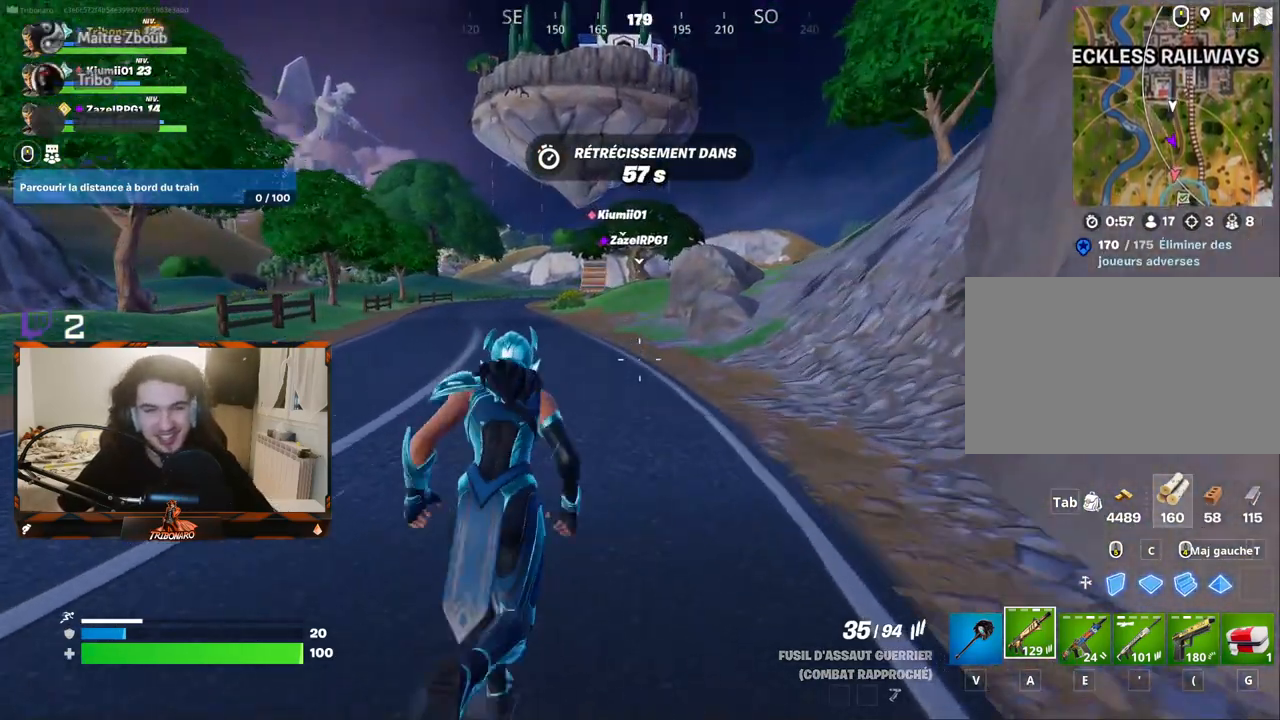
{"keys": ["z"], "mouse": [], "mouse_move": "still", "events": []}
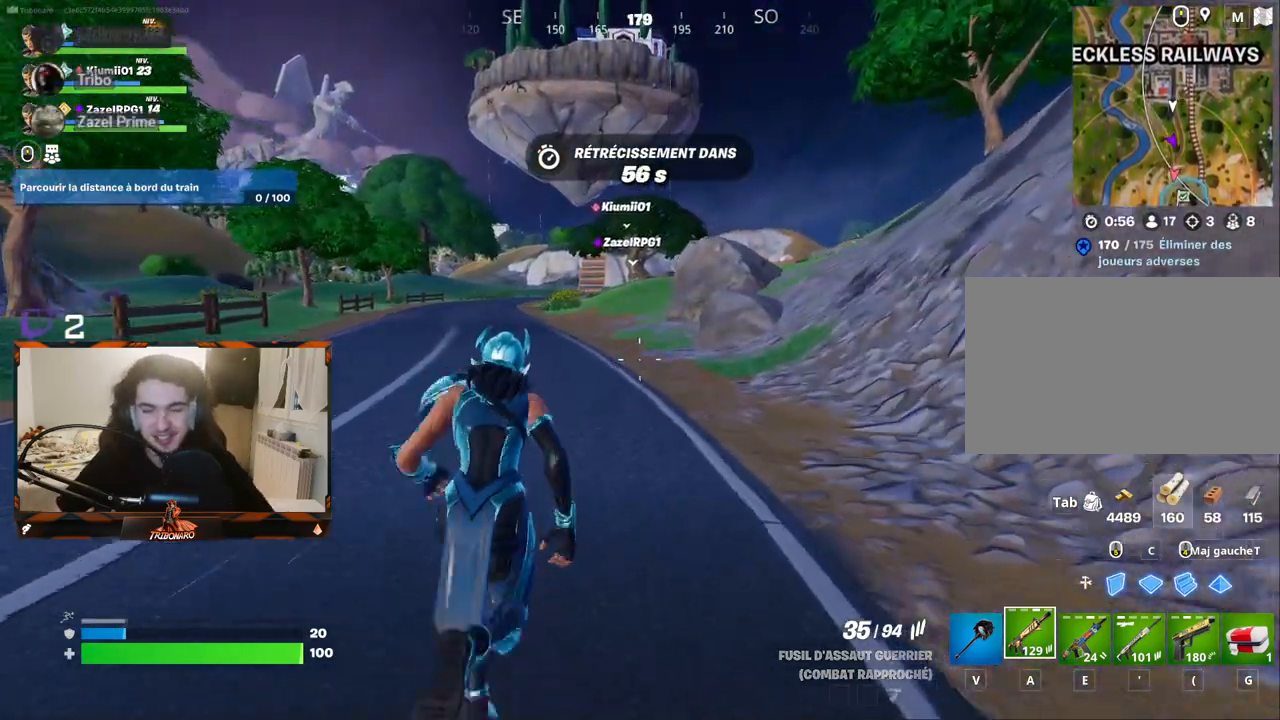
{"keys": ["z"], "mouse": [], "mouse_move": "still", "events": []}
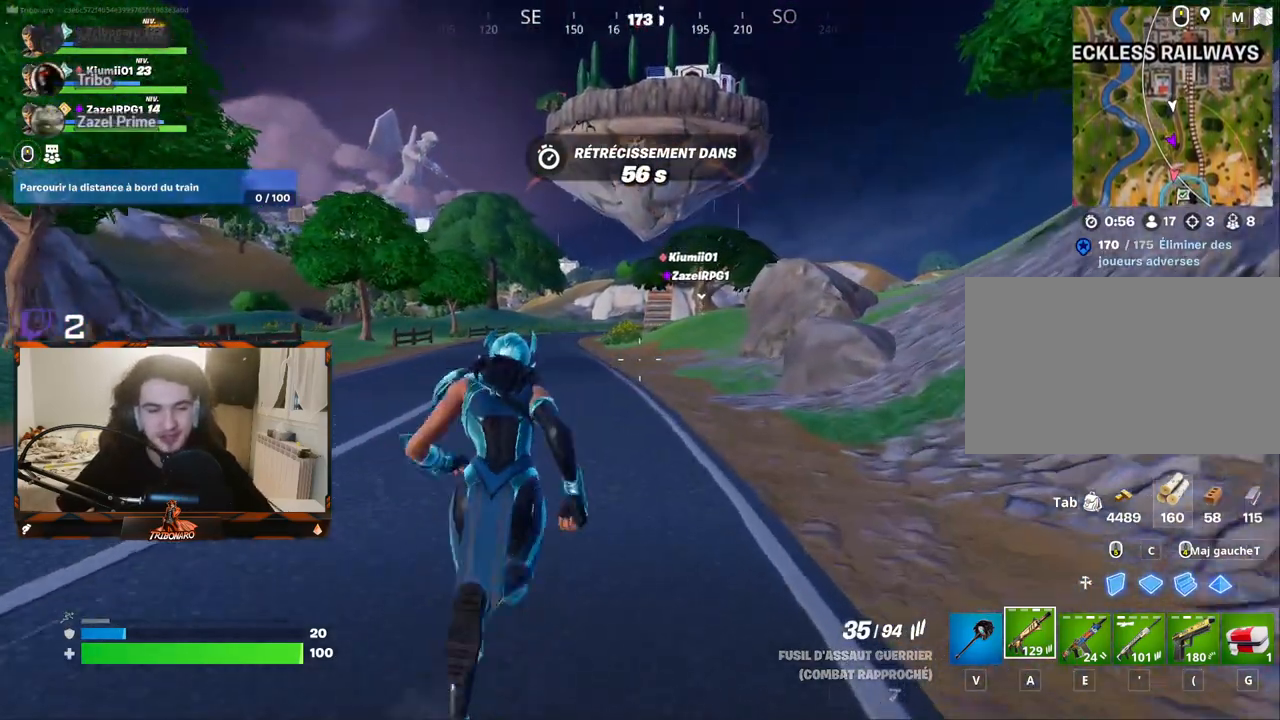
{"keys": ["z"], "mouse": [], "mouse_move": "still", "events": [[183, "ctrl", "down"], [333, "ctrl", "up"]]}
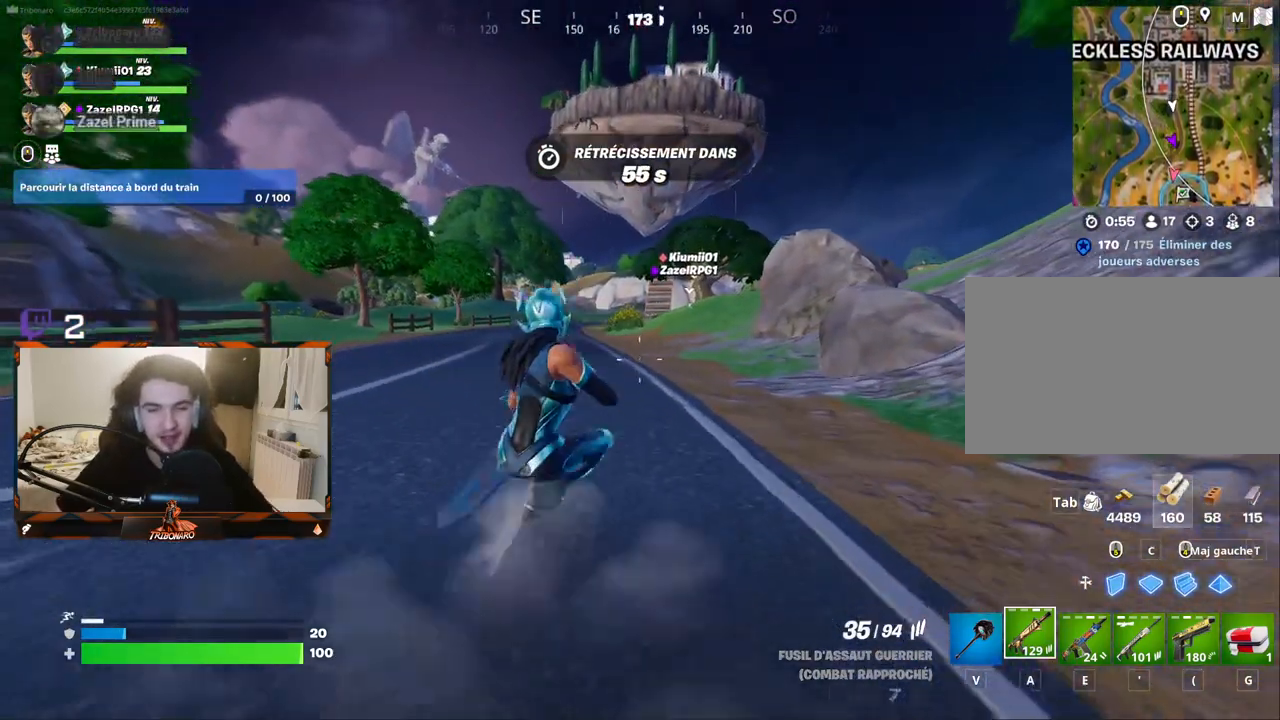
{"keys": ["z"], "mouse": [], "mouse_move": "still", "events": []}
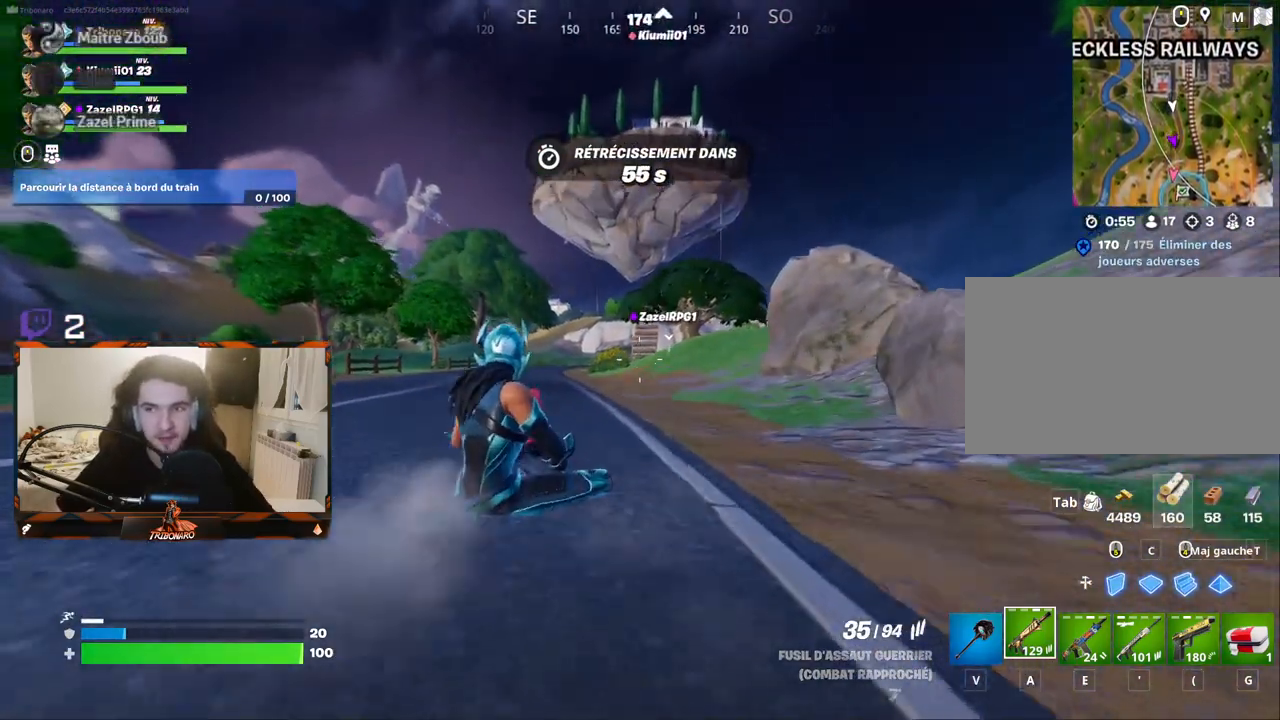
{"keys": ["z"], "mouse": [], "mouse_move": "still", "events": []}
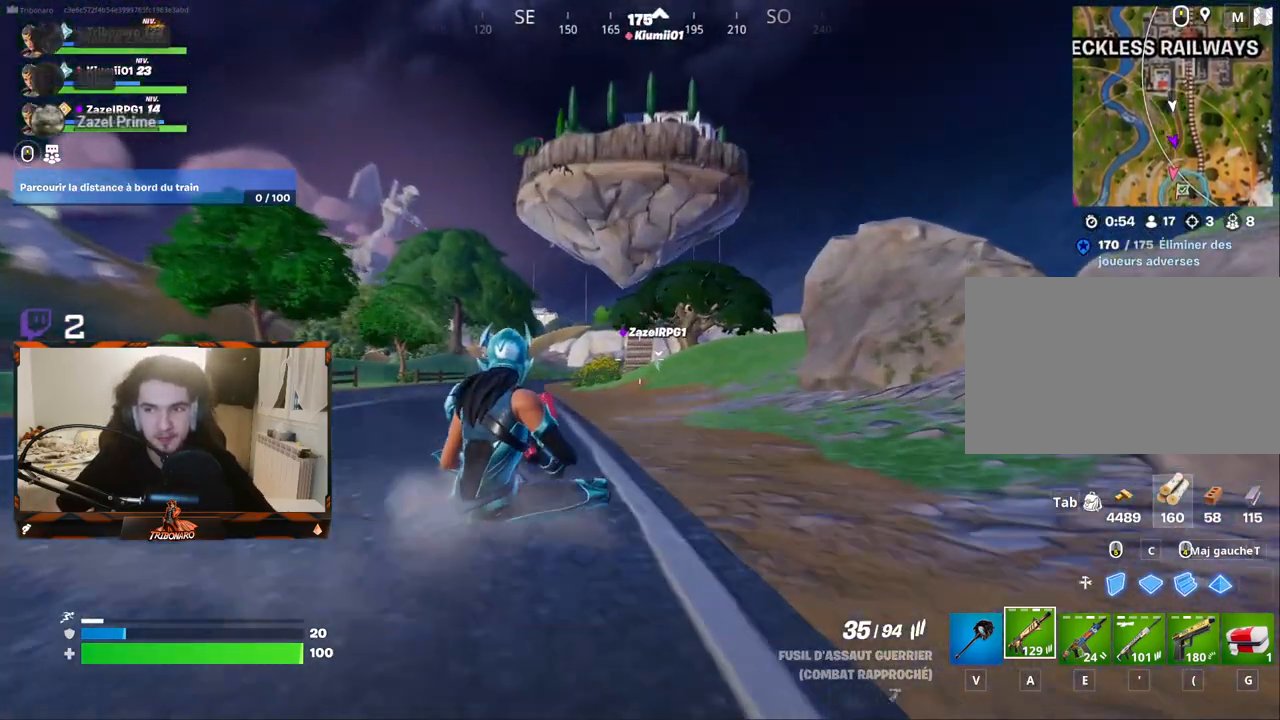
{"keys": ["z"], "mouse": [], "mouse_move": "still", "events": []}
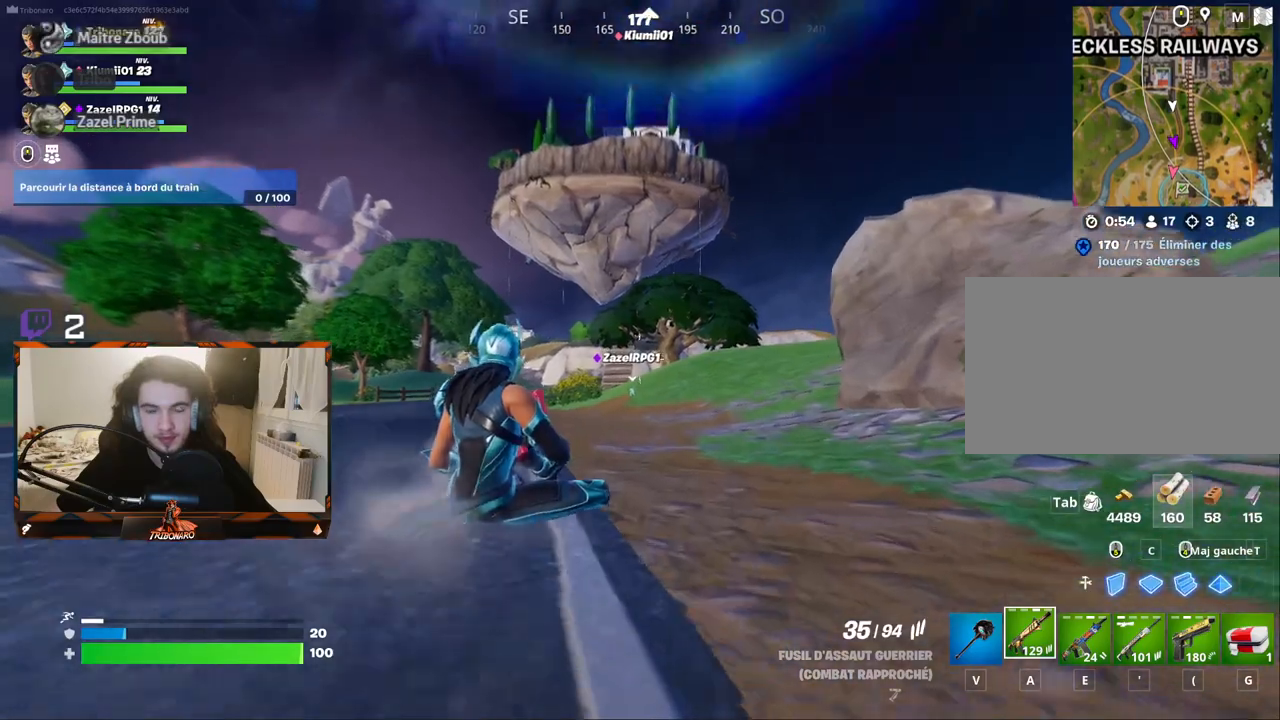
{"keys": ["x", "z"], "mouse": [], "mouse_move": "still", "events": [[483, "x", "down"]]}
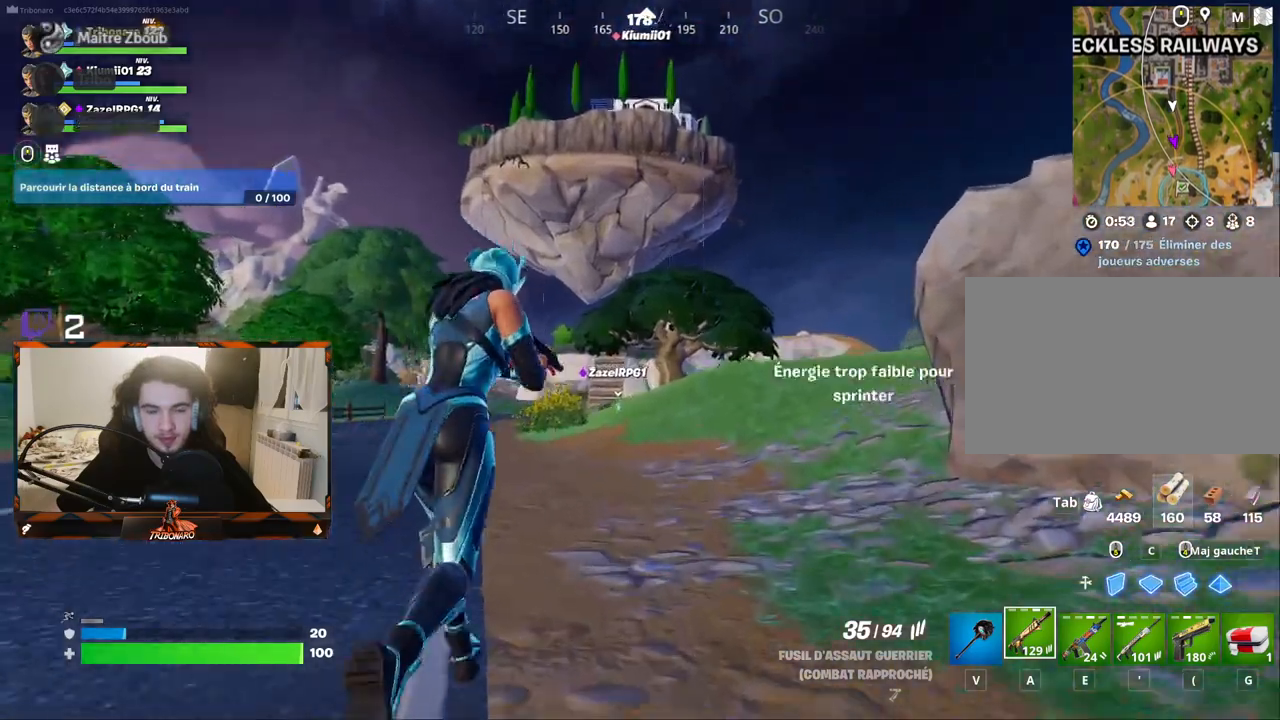
{"keys": ["z"], "mouse": [], "mouse_move": "still", "events": [[67, "x", "up"]]}
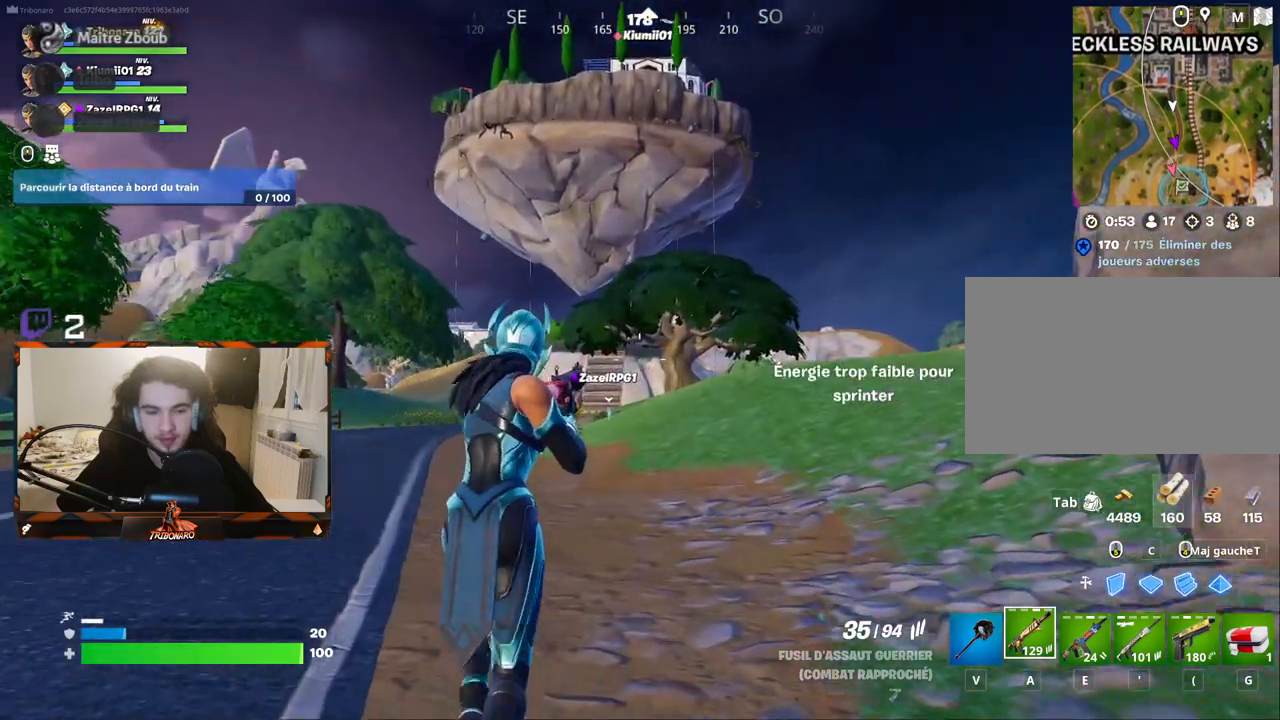
{"keys": ["z"], "mouse": [], "mouse_move": "still", "events": []}
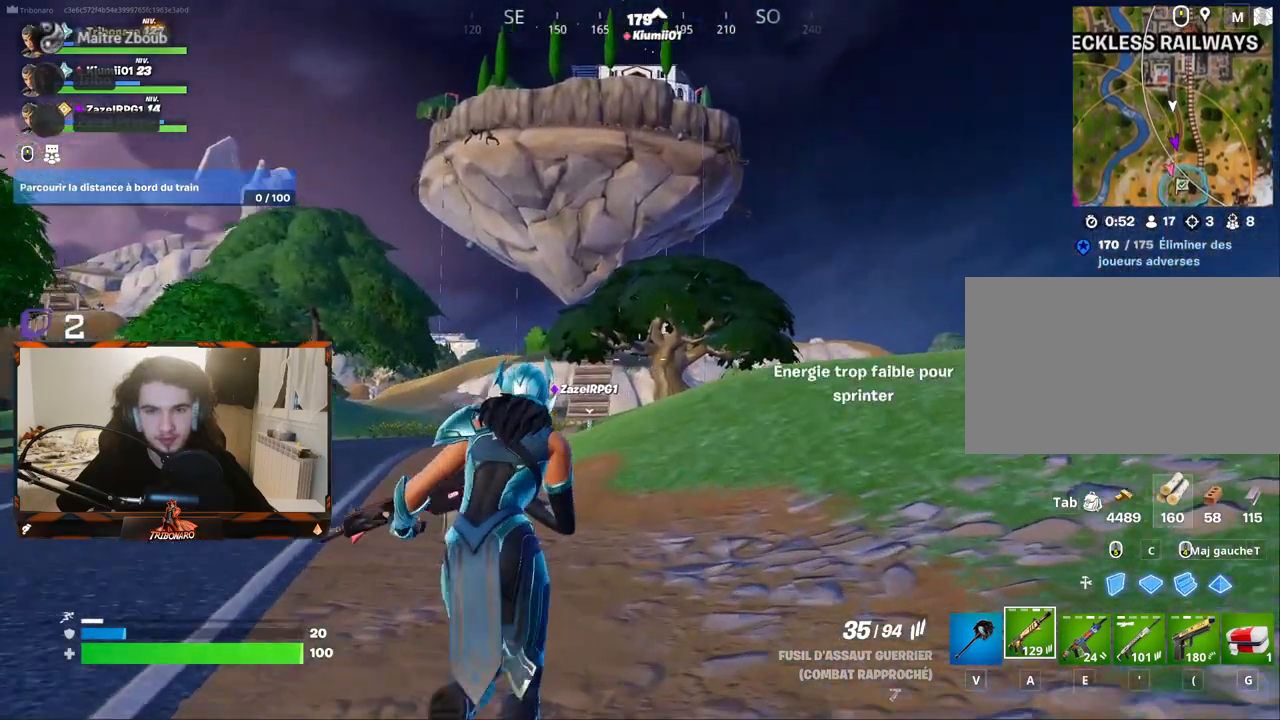
{"keys": ["z"], "mouse": [], "mouse_move": "up", "events": [[100, "d", "down"], [250, "d", "up"]]}
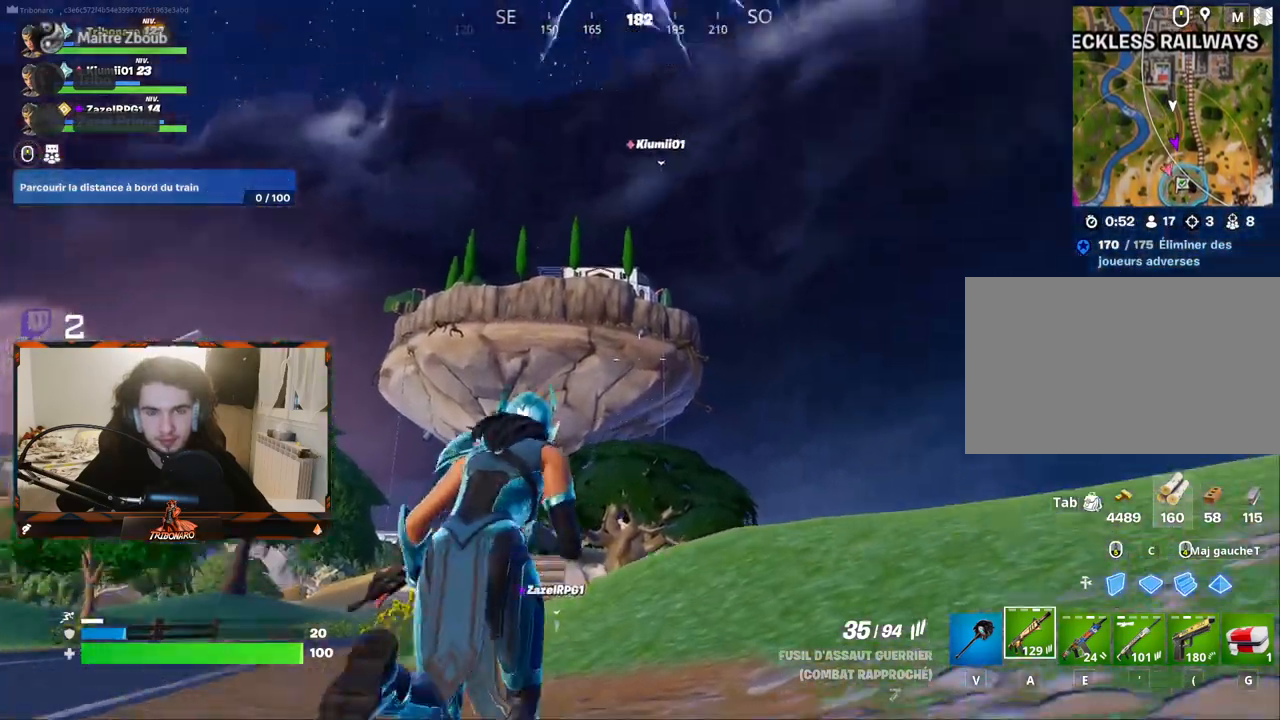
{"keys": ["z"], "mouse": [], "mouse_move": "still", "events": []}
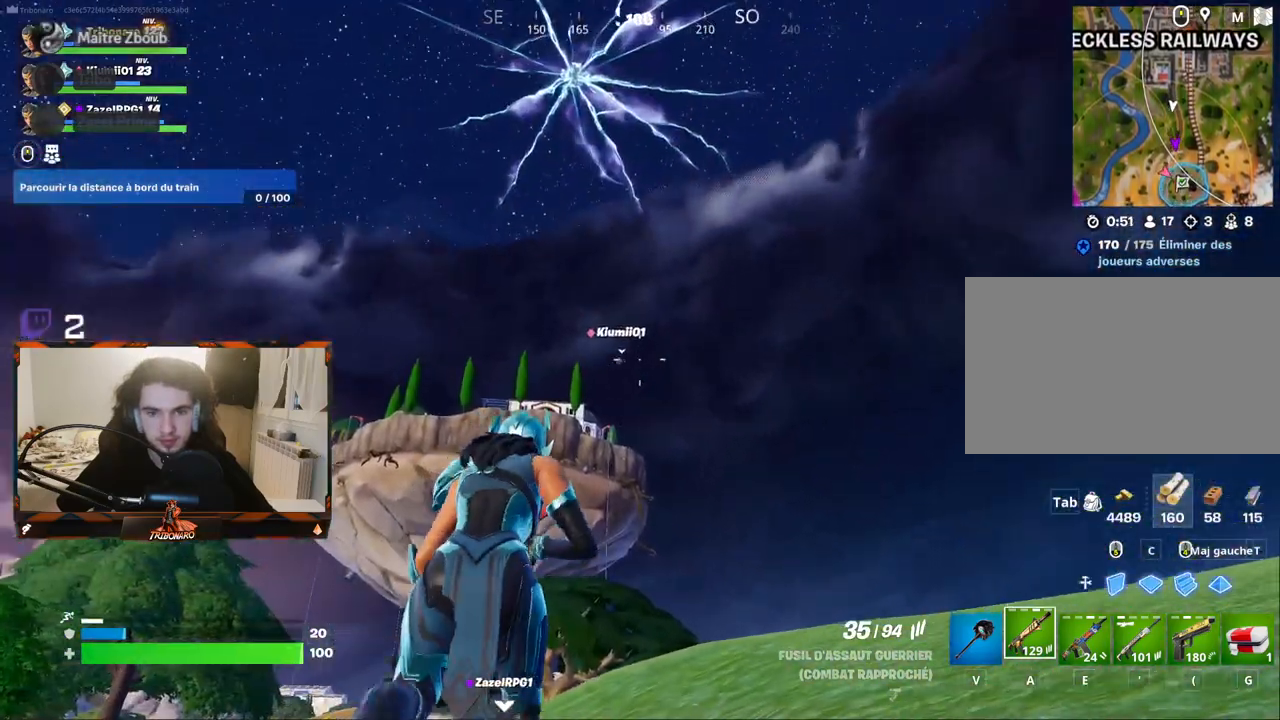
{"keys": ["z"], "mouse": [], "mouse_move": "still", "events": []}
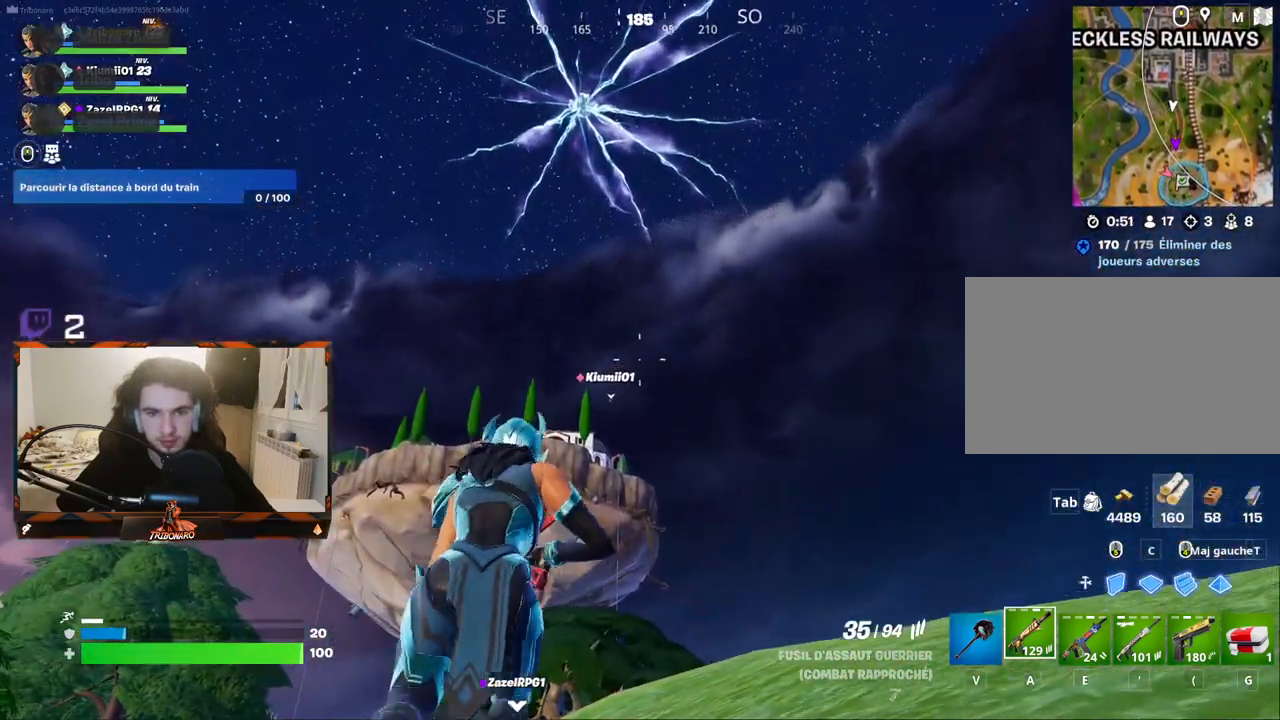
{"keys": ["z"], "mouse": [], "mouse_move": "still", "events": []}
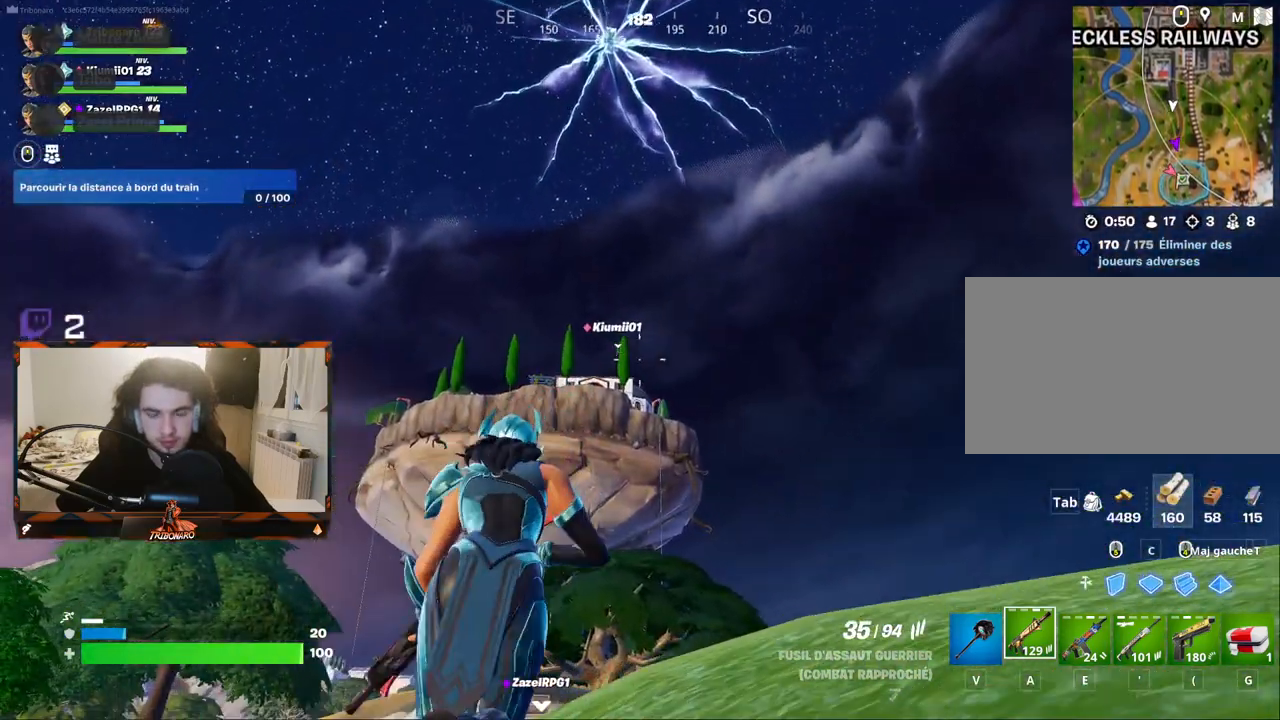
{"keys": ["z"], "mouse": [], "mouse_move": "down-left", "events": []}
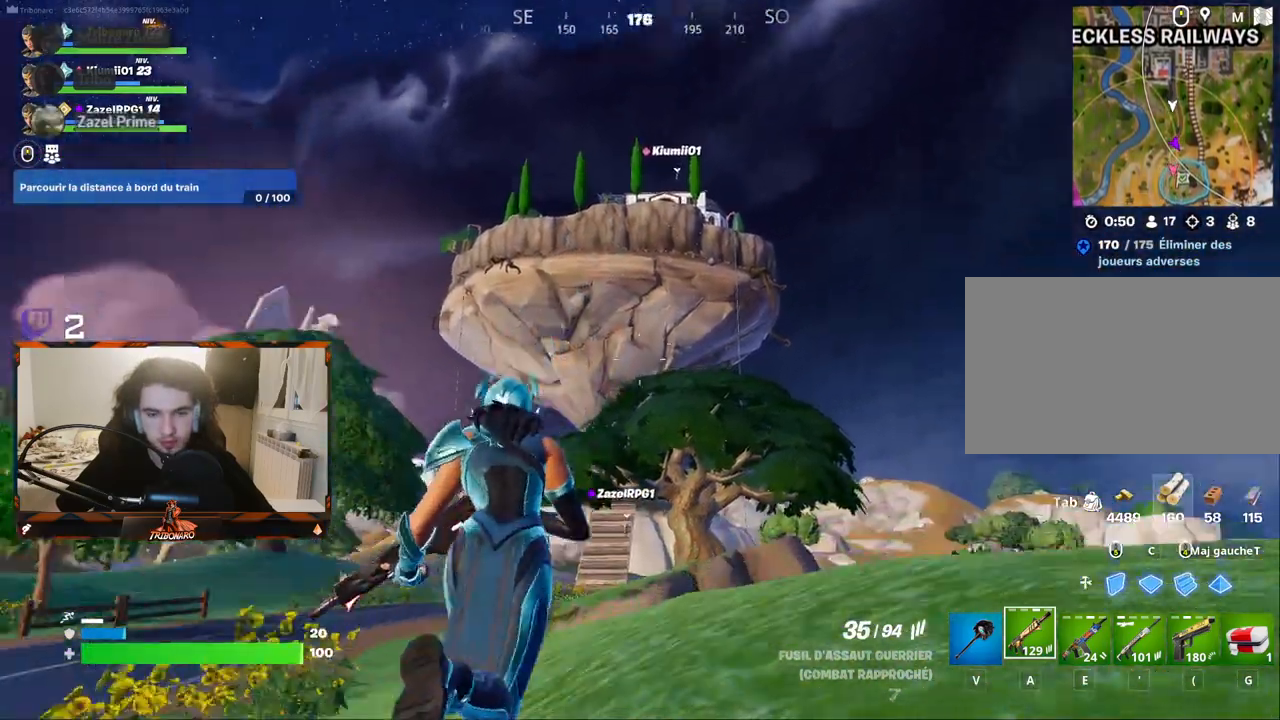
{"keys": ["z"], "mouse": [], "mouse_move": "down", "events": []}
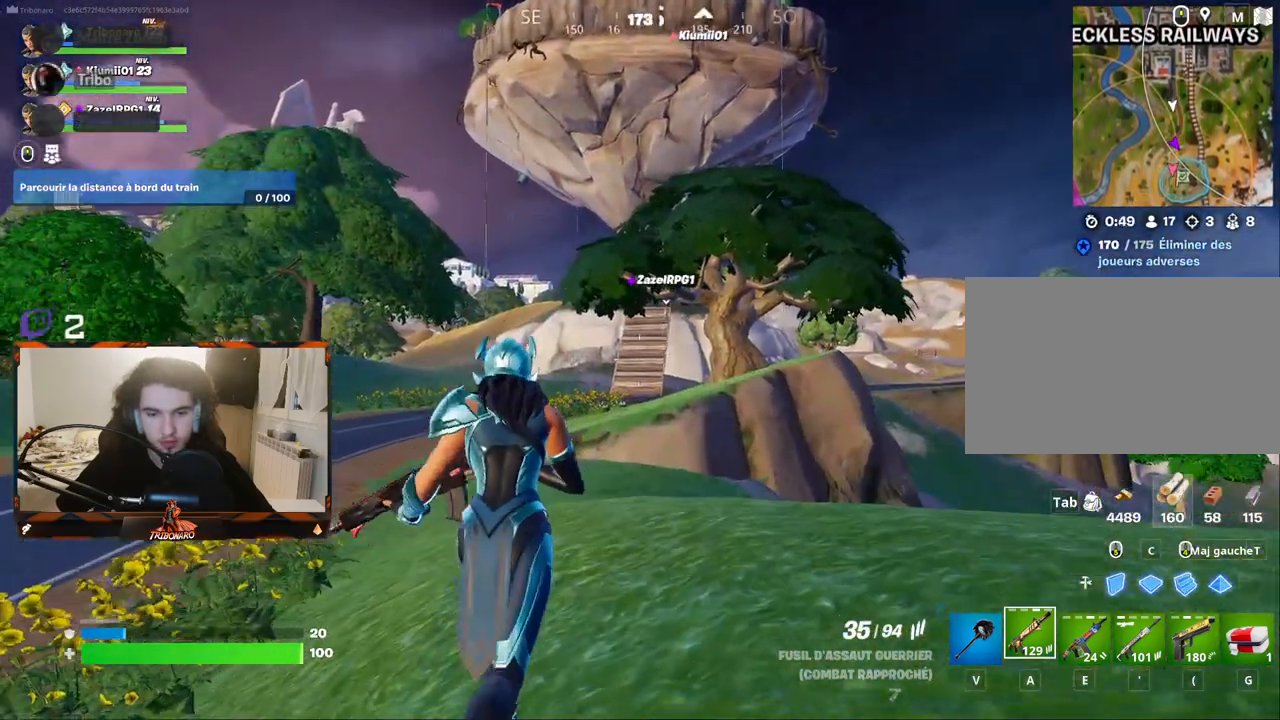
{"keys": ["z"], "mouse": [], "mouse_move": "still", "events": []}
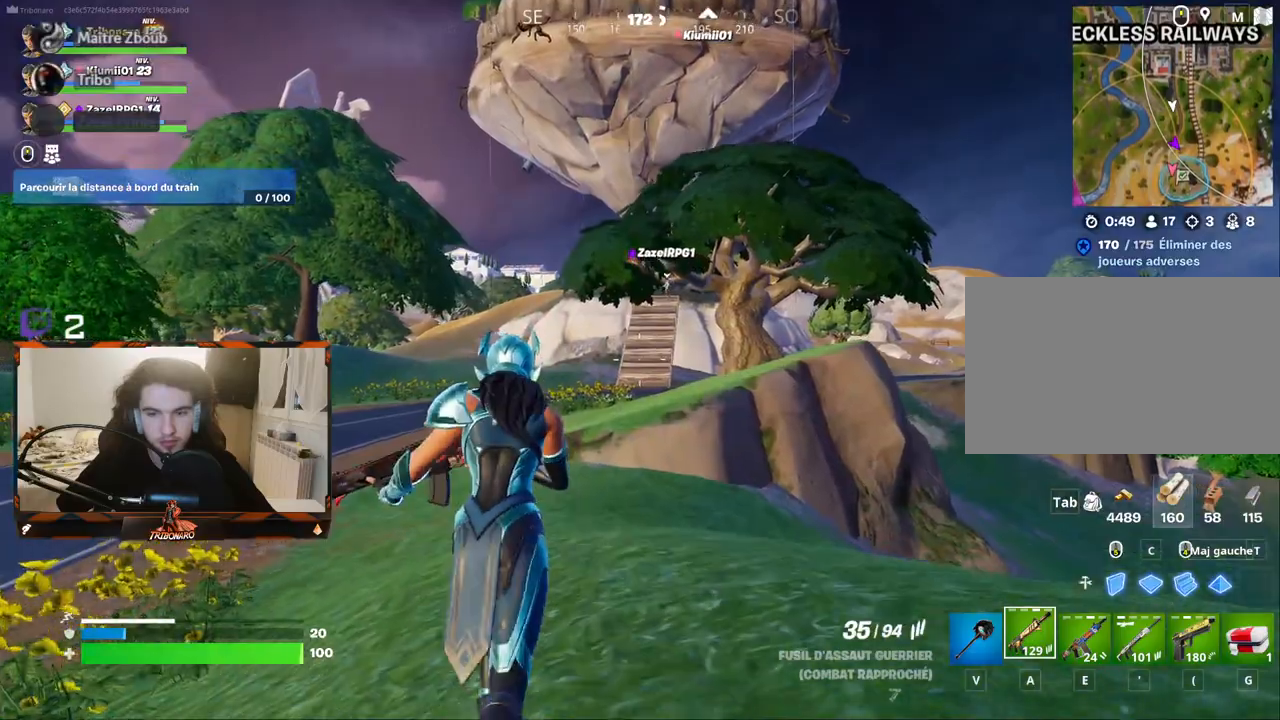
{"keys": ["z"], "mouse": [], "mouse_move": "still", "events": []}
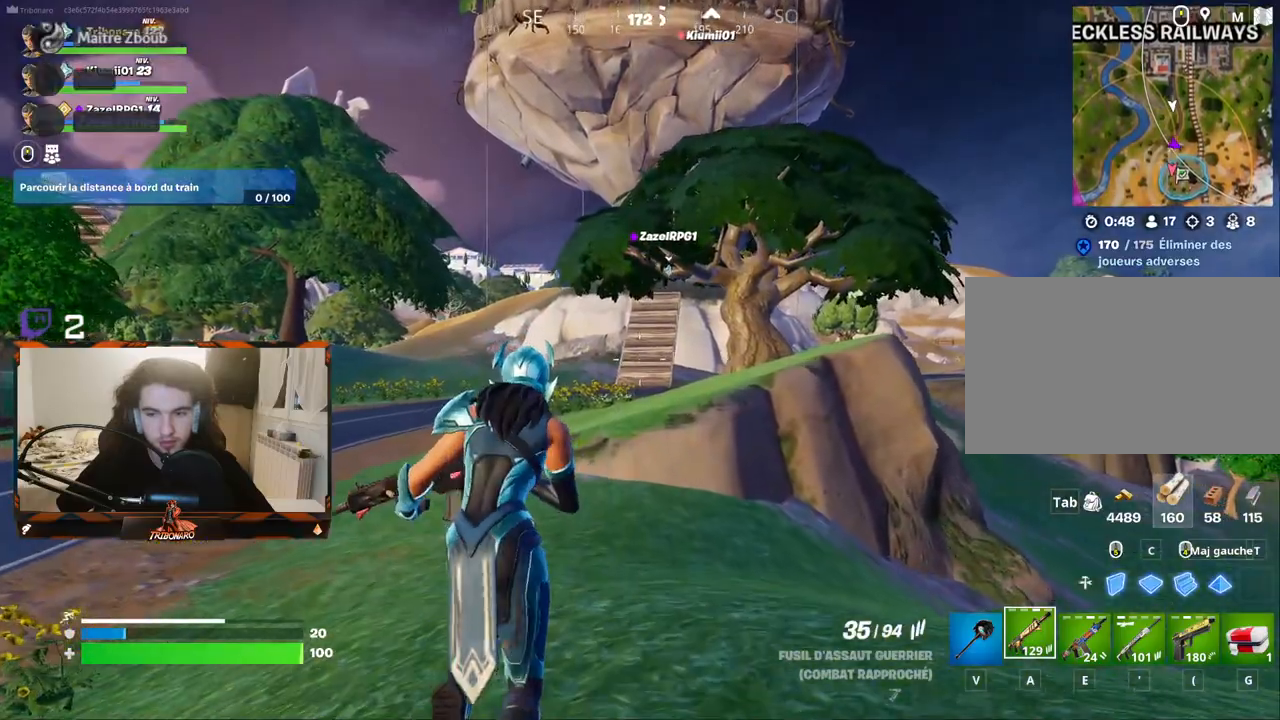
{"keys": ["z"], "mouse": [], "mouse_move": "still", "events": []}
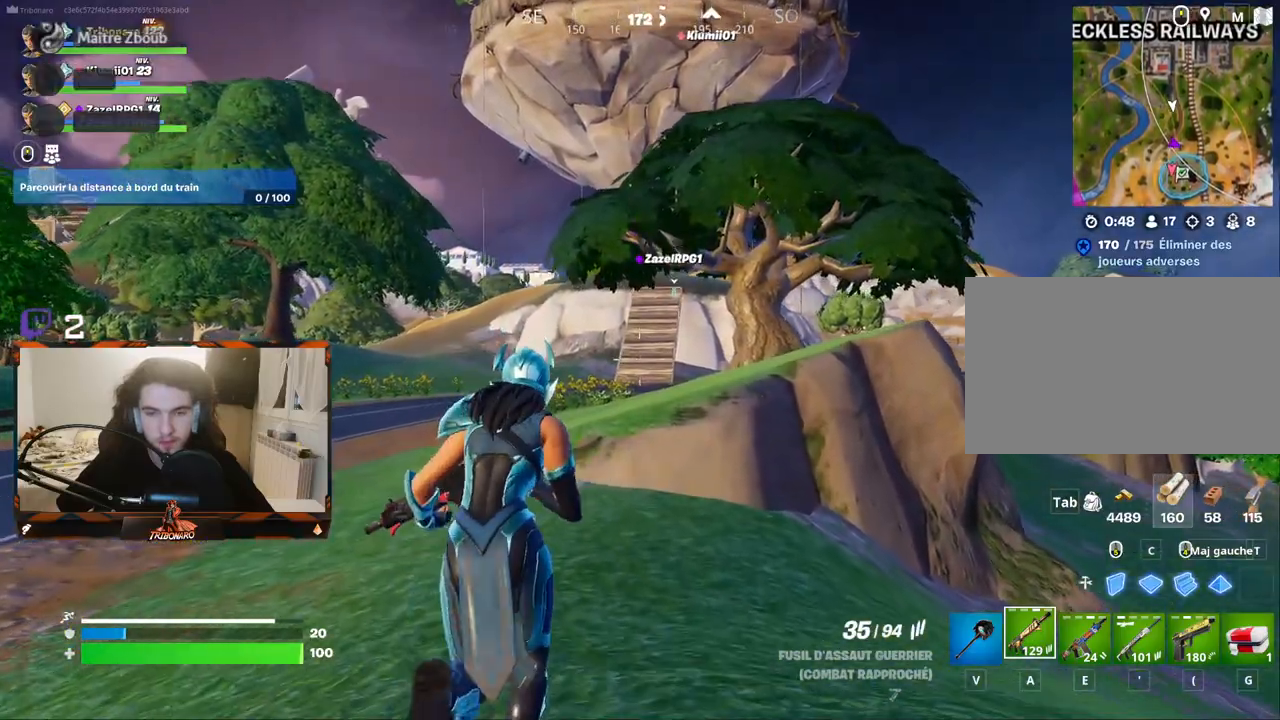
{"keys": ["z"], "mouse": [], "mouse_move": "still", "events": [[383, "4", "down"], [483, "4", "up"]]}
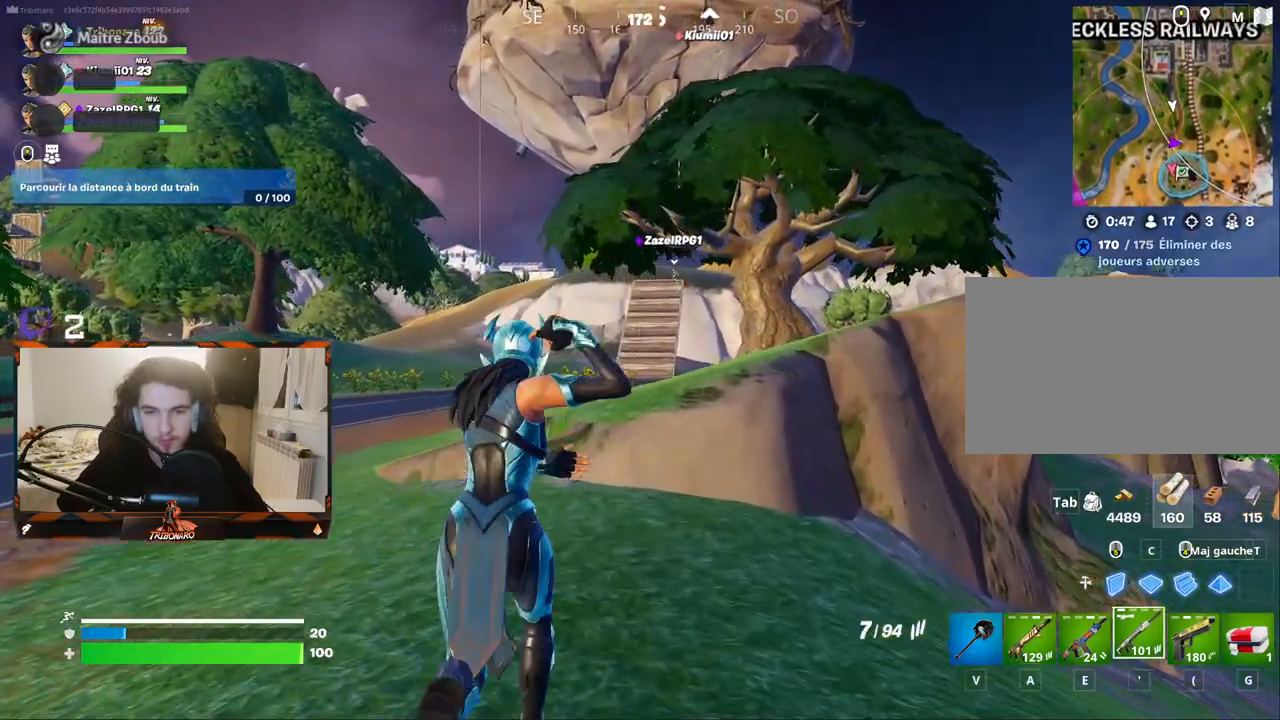
{"keys": ["z"], "mouse": [], "mouse_move": "still", "events": [[400, "a", "down"], [500, "a", "up"]]}
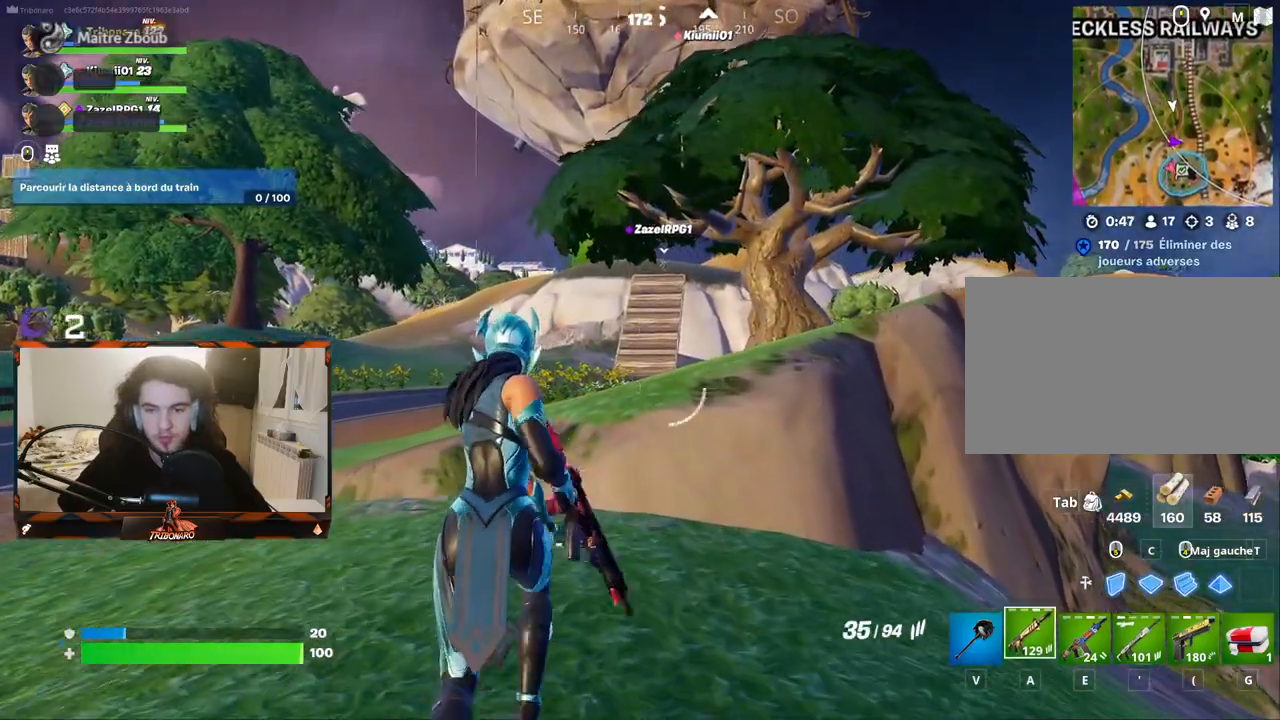
{"keys": ["z"], "mouse": [], "mouse_move": "still", "events": []}
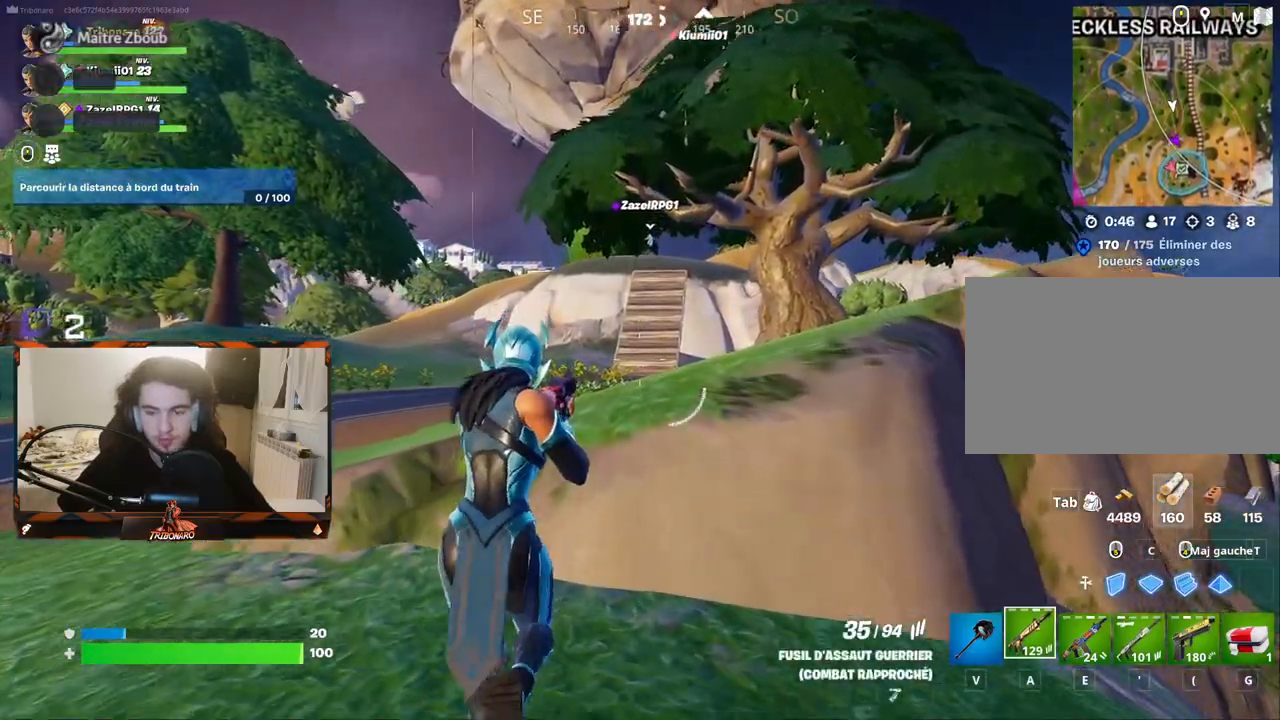
{"keys": ["z"], "mouse": [], "mouse_move": "still", "events": [[200, "space", "down"], [300, "space", "up"]]}
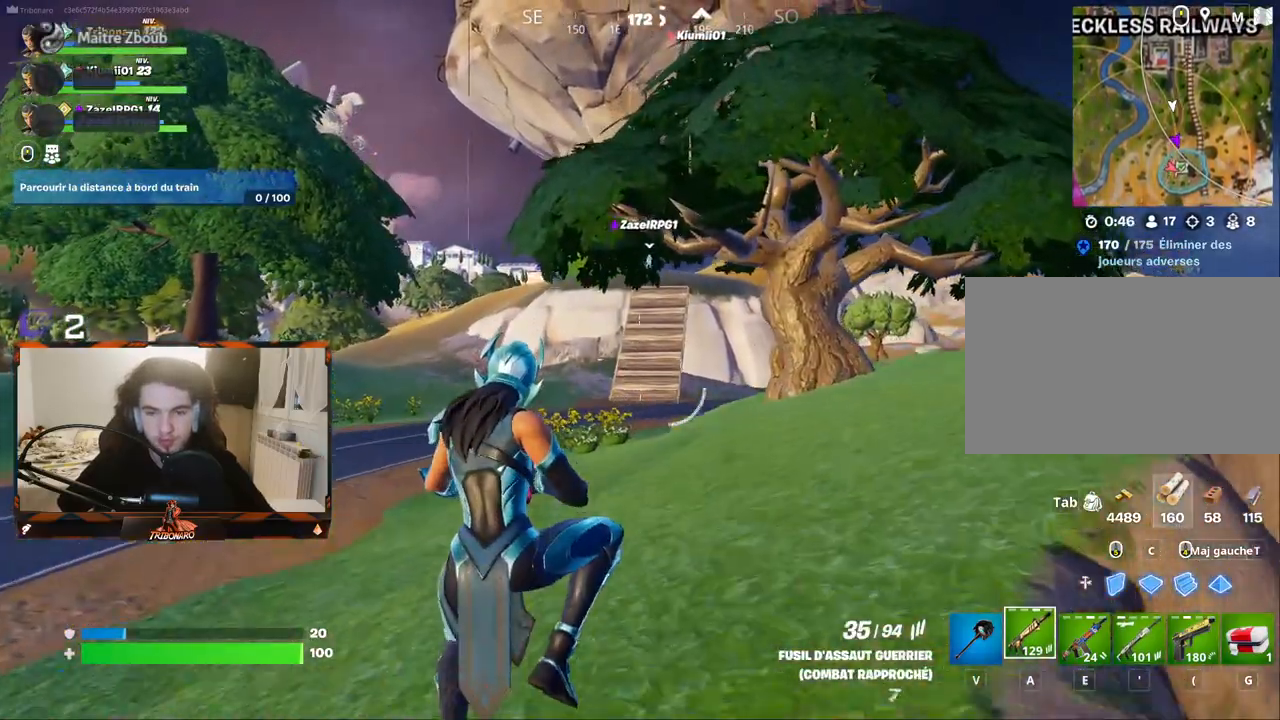
{"keys": ["z"], "mouse": [], "mouse_move": "still", "events": []}
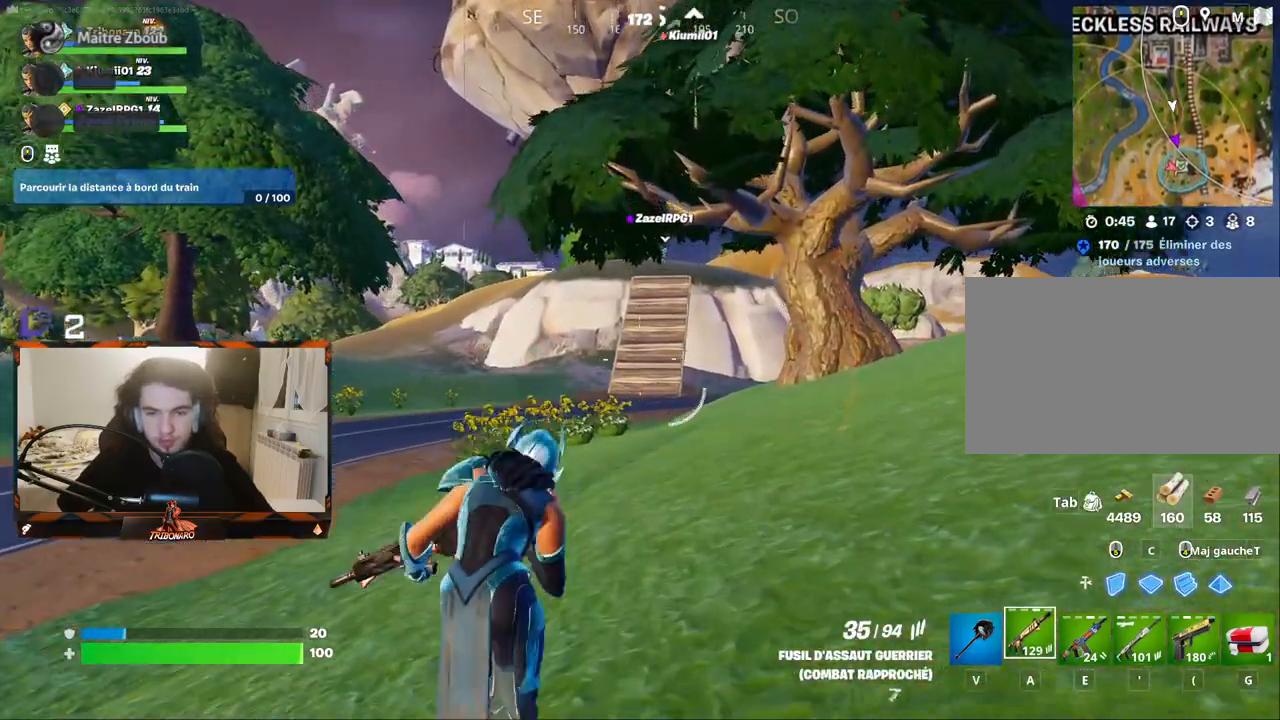
{"keys": ["z"], "mouse": [], "mouse_move": "still", "events": []}
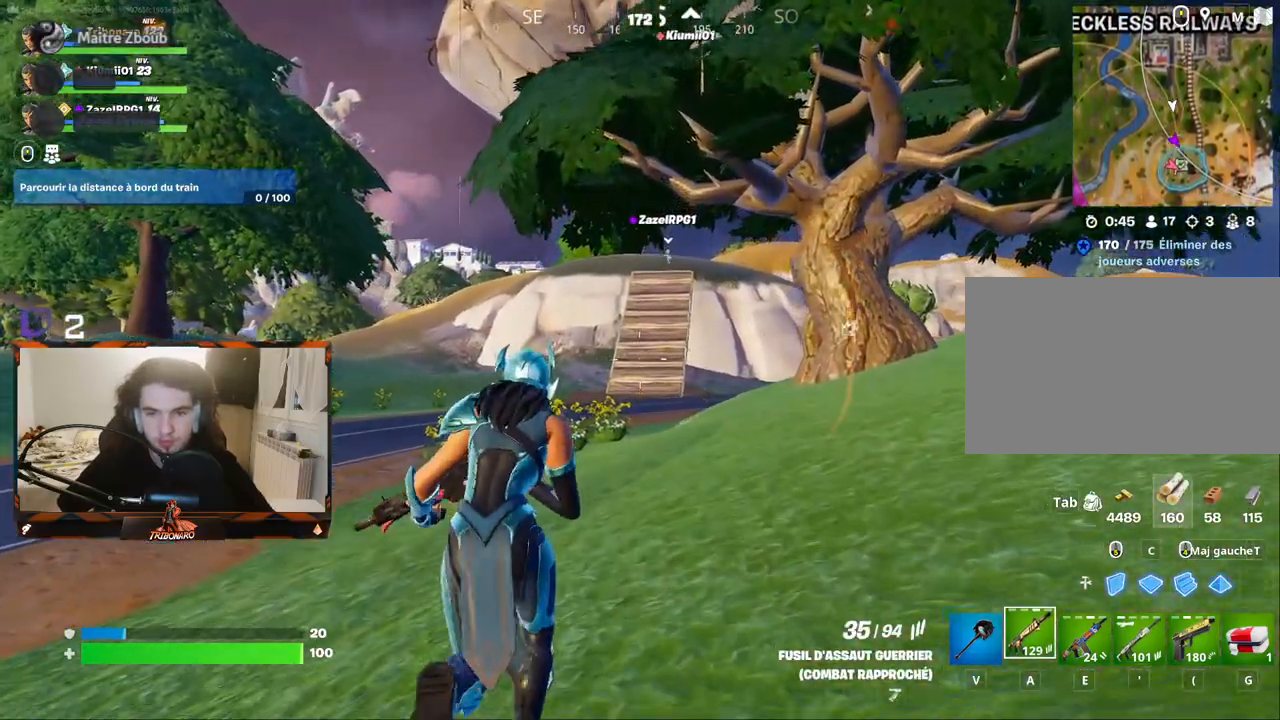
{"keys": ["z"], "mouse": [], "mouse_move": "still", "events": []}
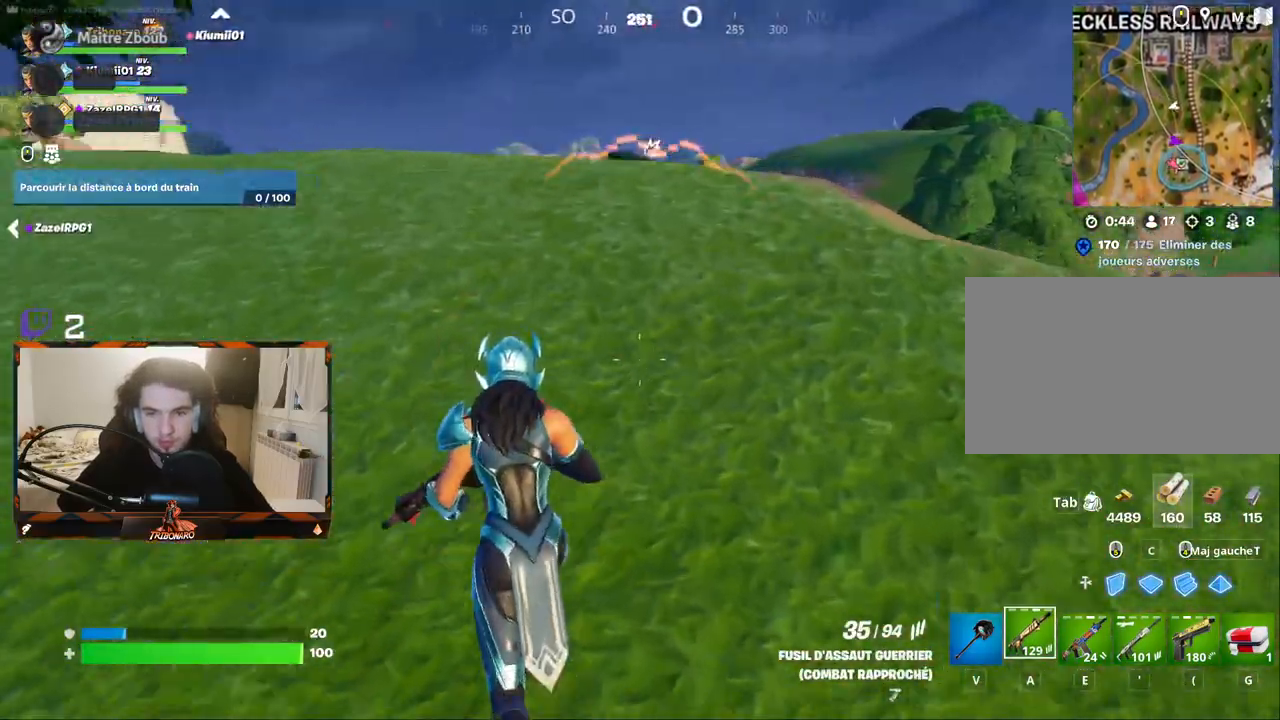
{"keys": ["q", "z"], "mouse": [], "mouse_move": "still", "events": [[350, "q", "down"]]}
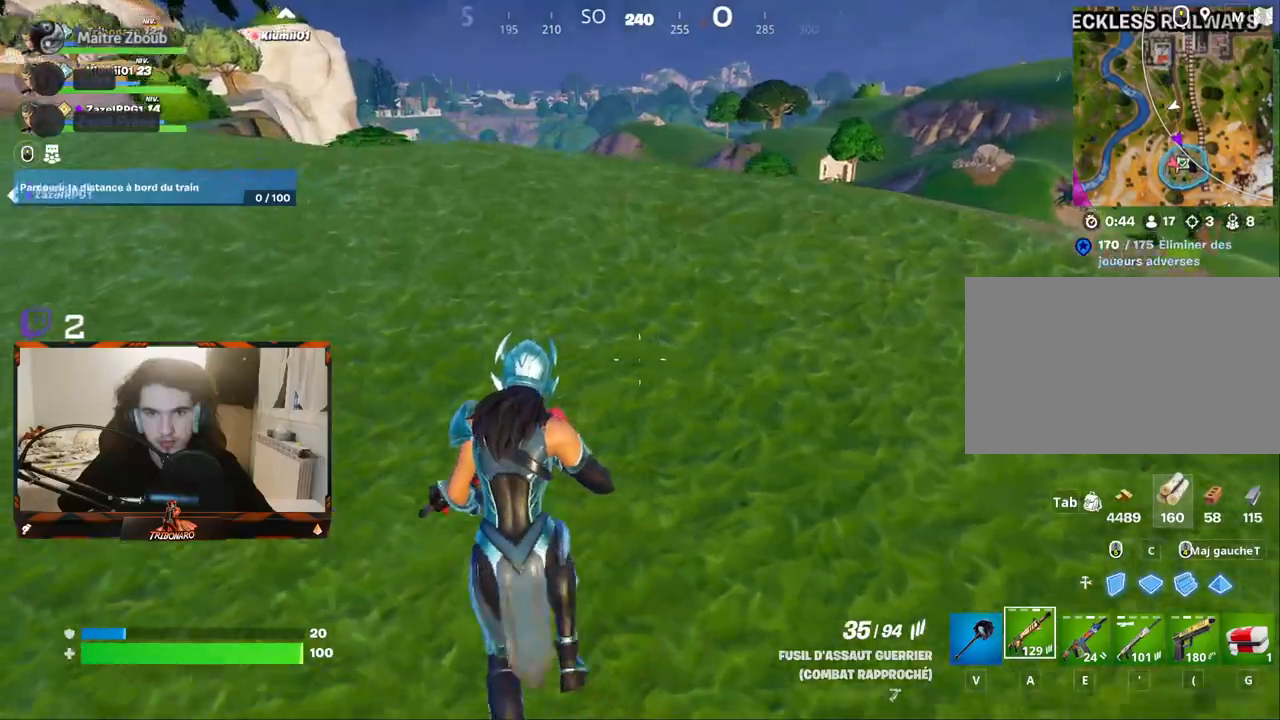
{"keys": ["q", "z"], "mouse": [], "mouse_move": "still", "events": [[133, "q", "up"], [283, "4", "down"], [367, "4", "up"], [417, "q", "down"]]}
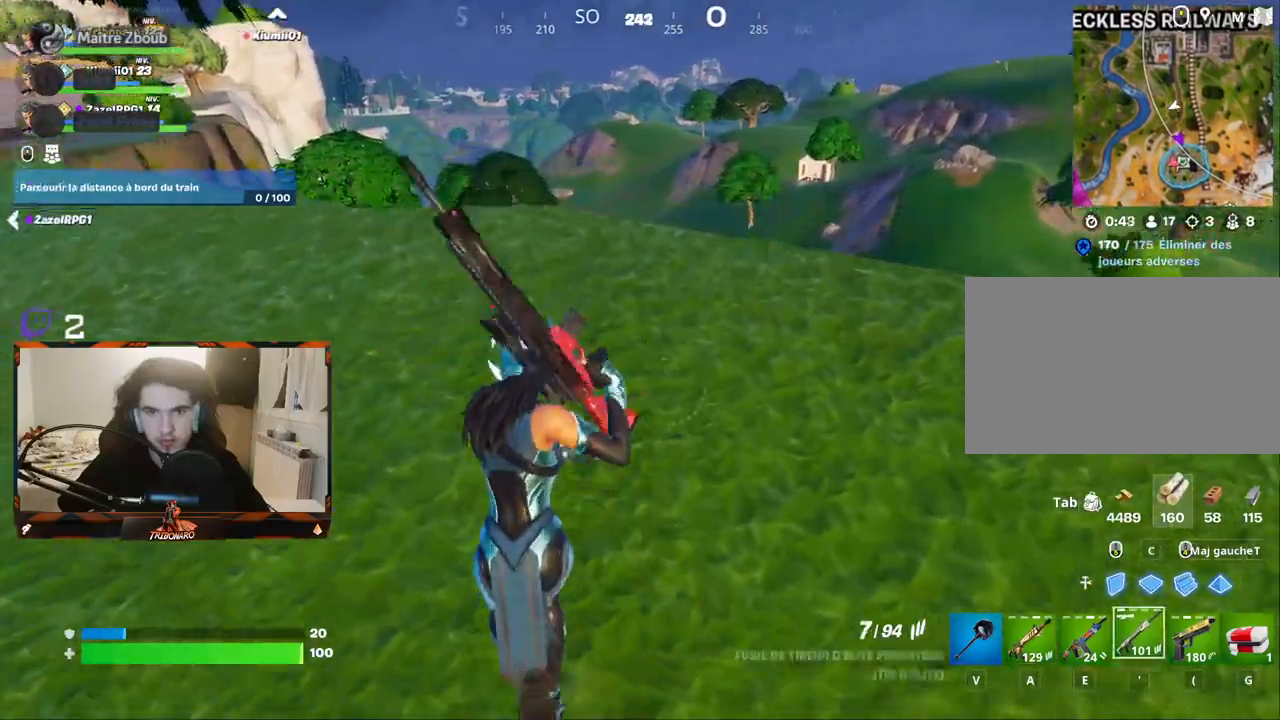
{"keys": ["q", "z"], "mouse": [], "mouse_move": "still", "events": []}
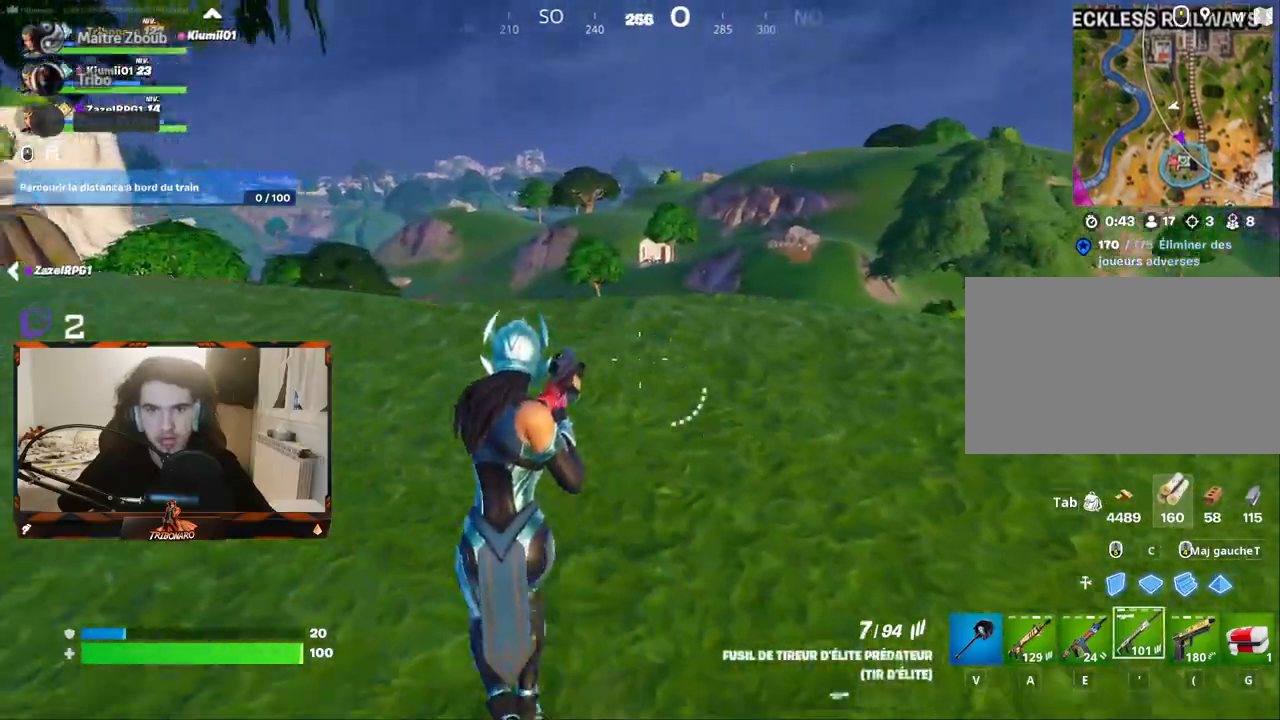
{"keys": ["ctrl", "z"], "mouse": ["right"], "mouse_move": "still", "events": [[33, "q", "up"], [400, "ctrl", "down"], [450, "mouse_right", "down"]]}
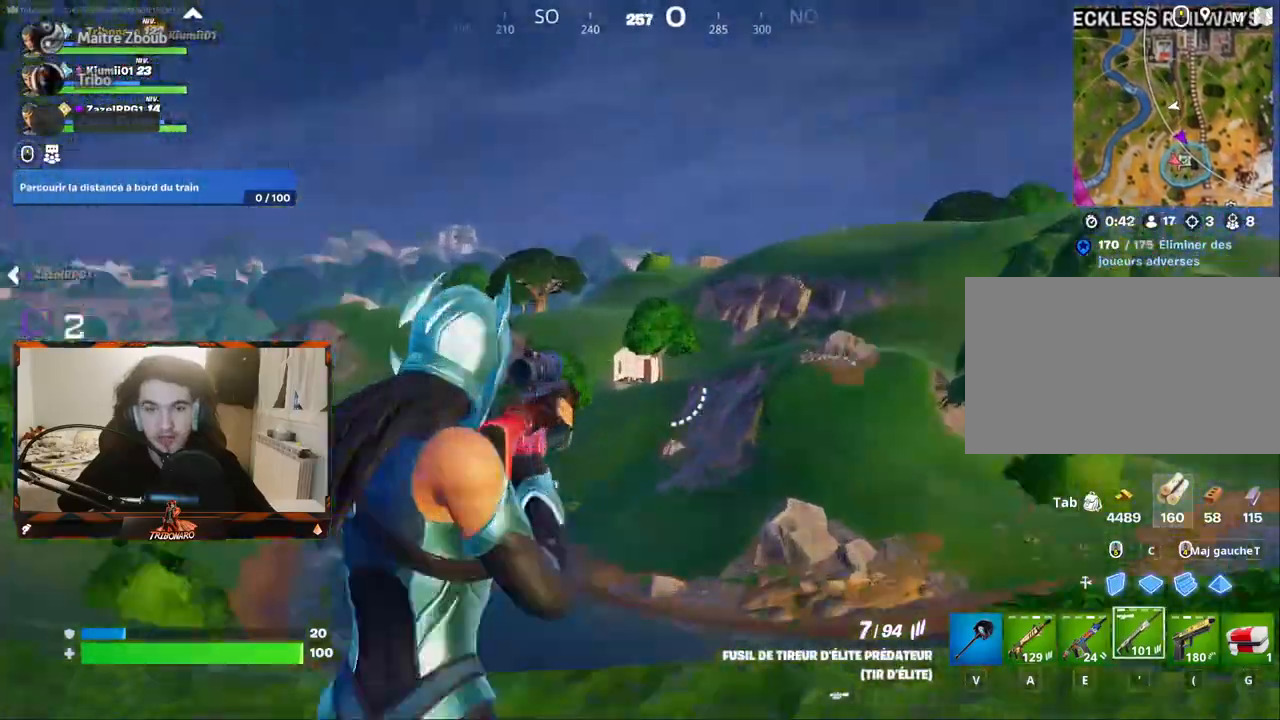
{"keys": [], "mouse": ["right"], "mouse_move": "left", "events": [[50, "ctrl", "up"], [133, "z", "up"]]}